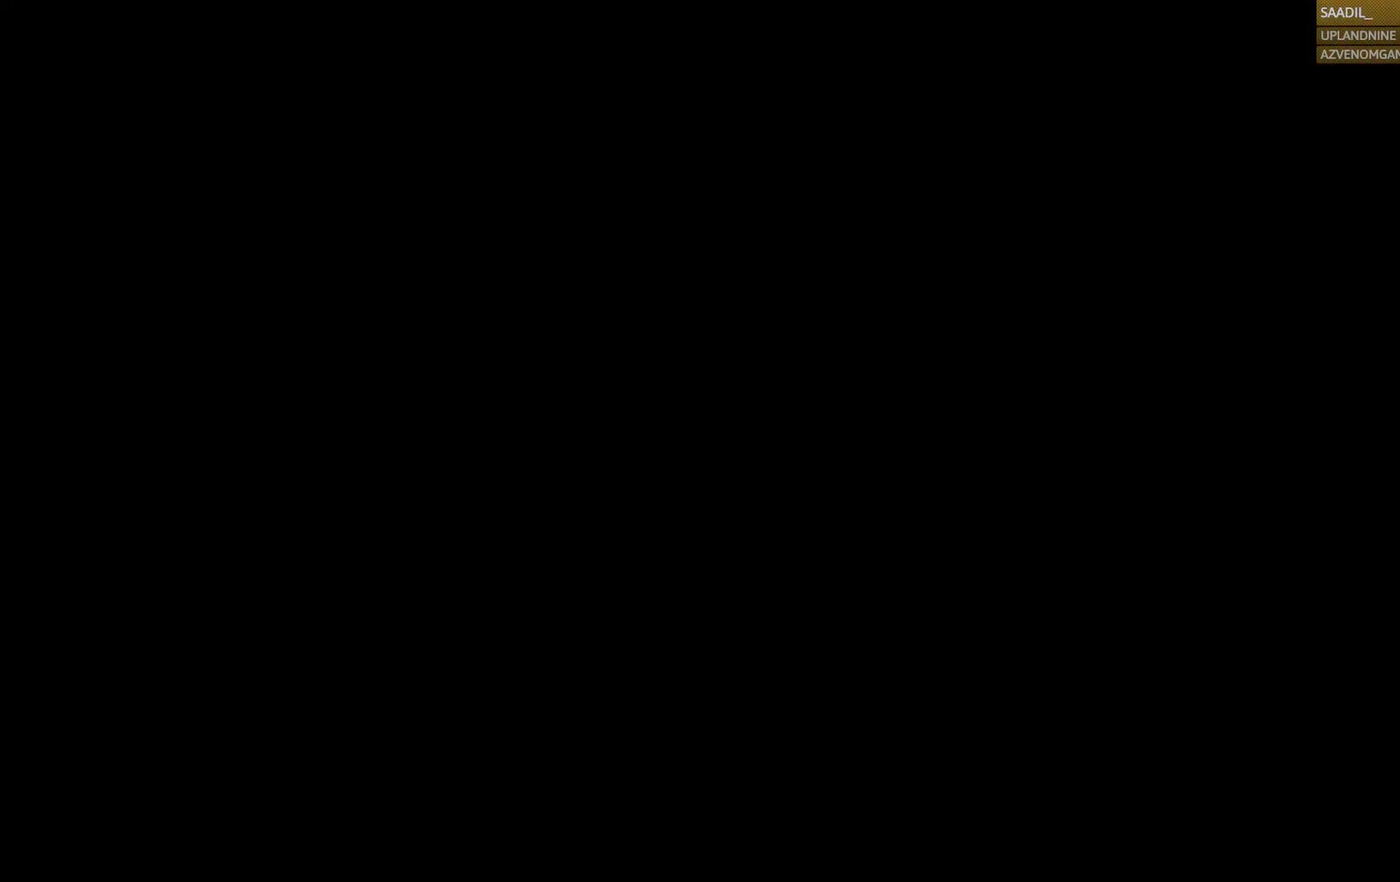
Gameplay with a controller (PlayStation layout); each line is a JSON object with the inputs held at the frame after it. "events" lists button and stick changes between this image and that frame as [ms after this image, input, new state], when the widget could be followed in between.
{"buttons": [], "left_stick": "center", "right_stick": "center", "events": []}
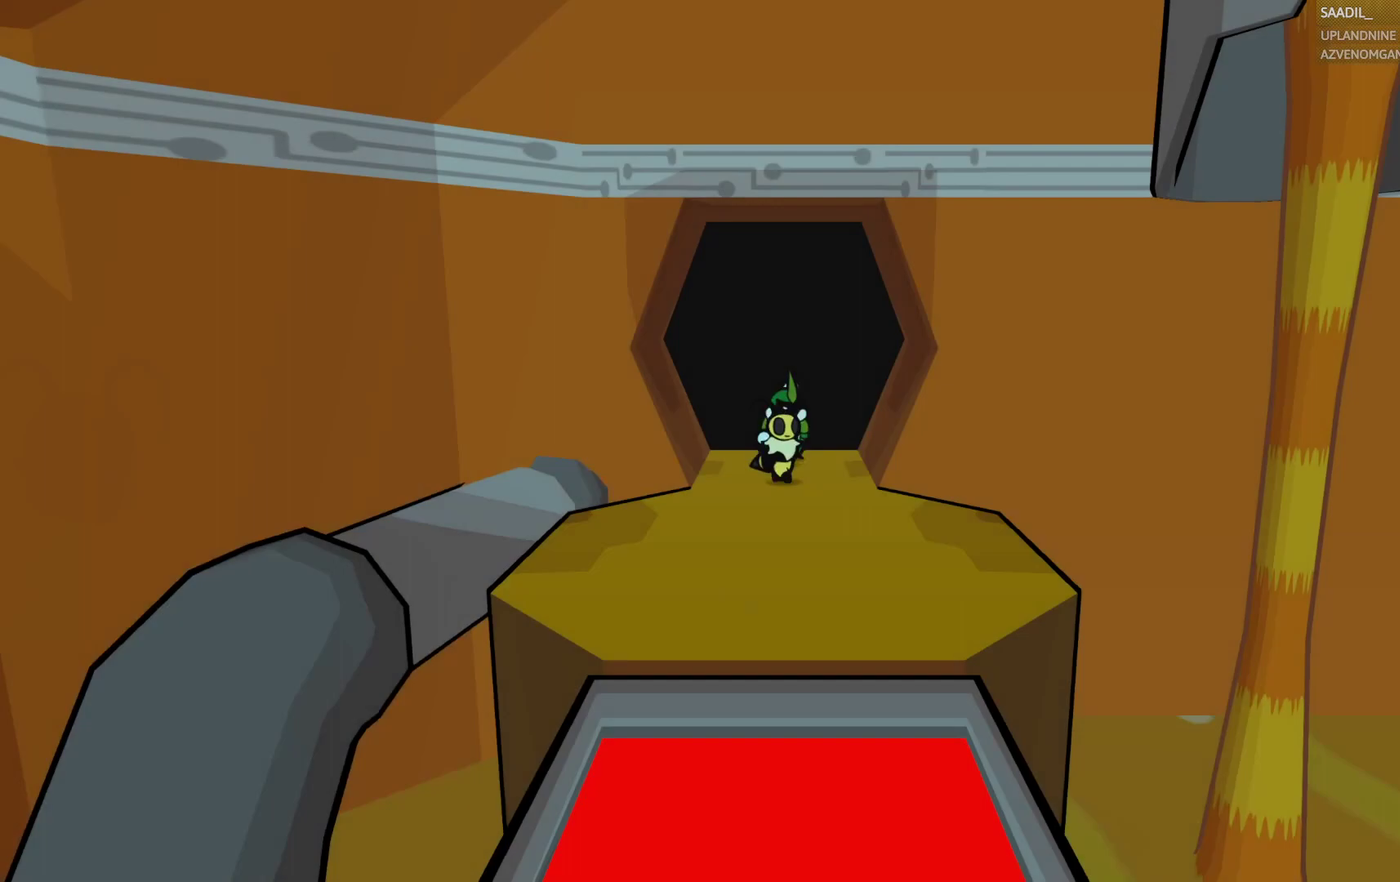
{"buttons": [], "left_stick": "down", "right_stick": "center", "events": [[250, "left_stick", "down"]]}
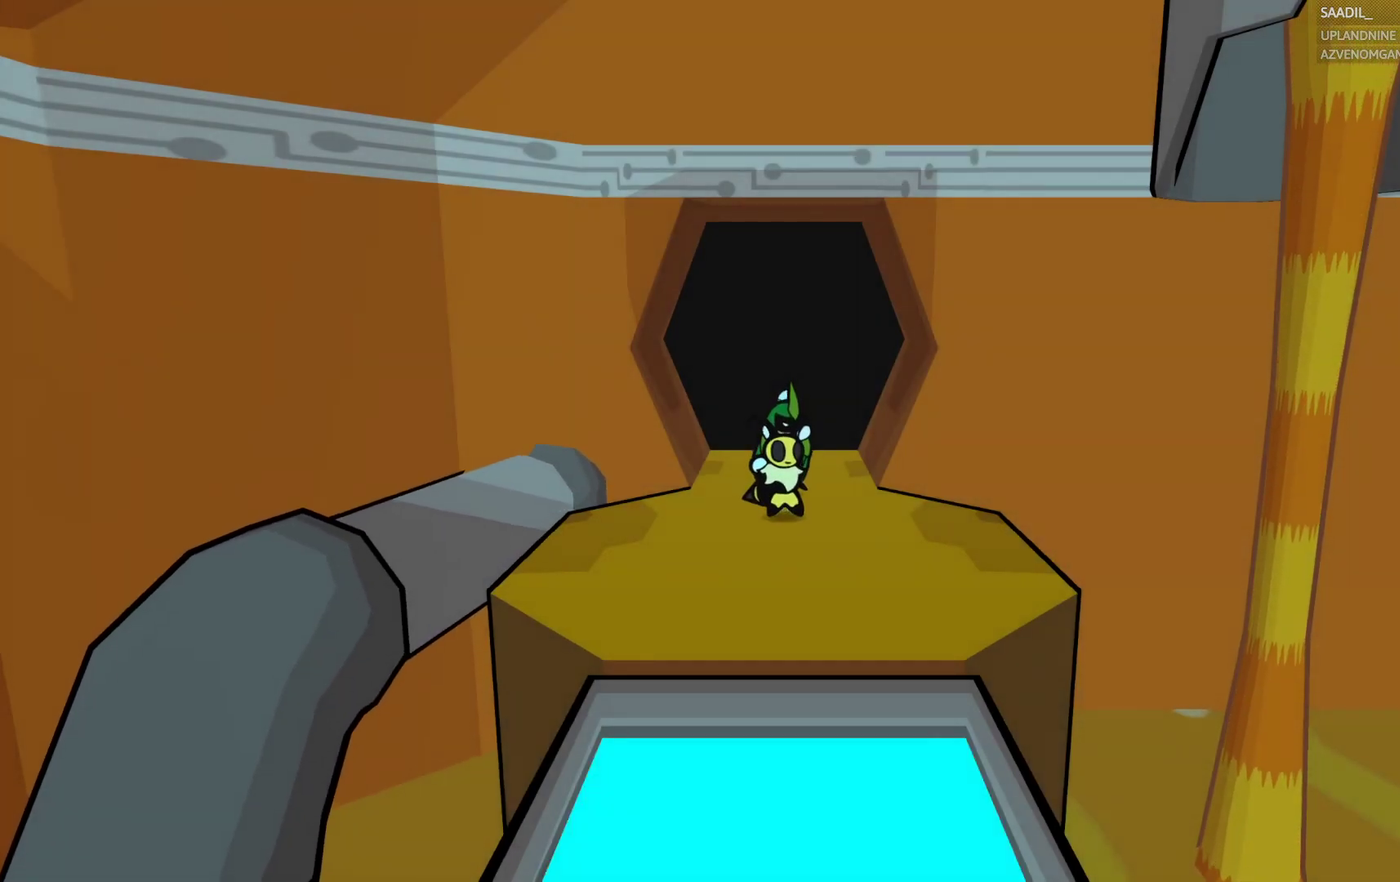
{"buttons": [], "left_stick": "down", "right_stick": "center", "events": []}
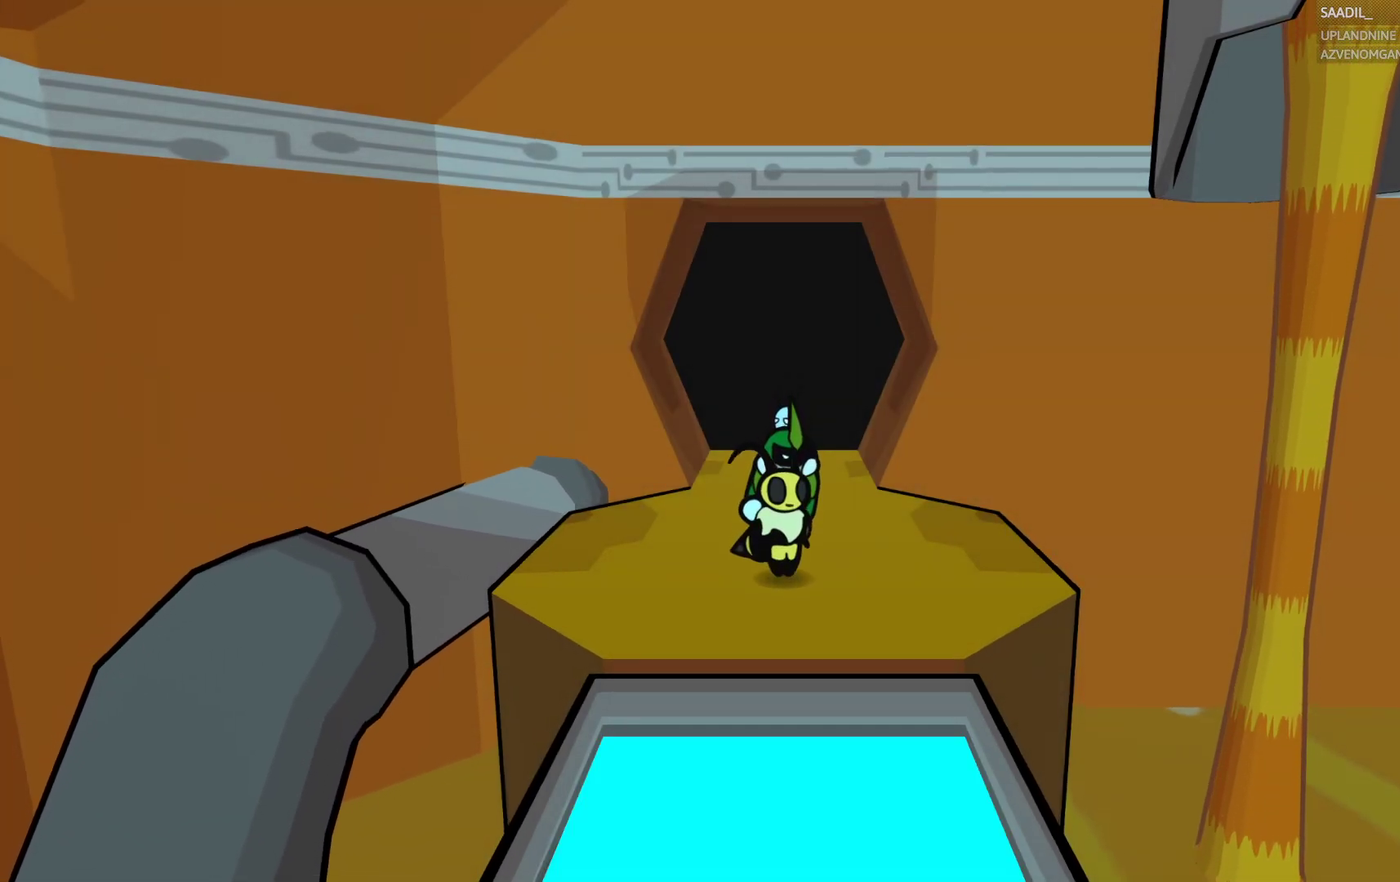
{"buttons": [], "left_stick": "center", "right_stick": "center", "events": [[117, "left_stick", "center"], [317, "SQUARE", "down"], [483, "SQUARE", "up"]]}
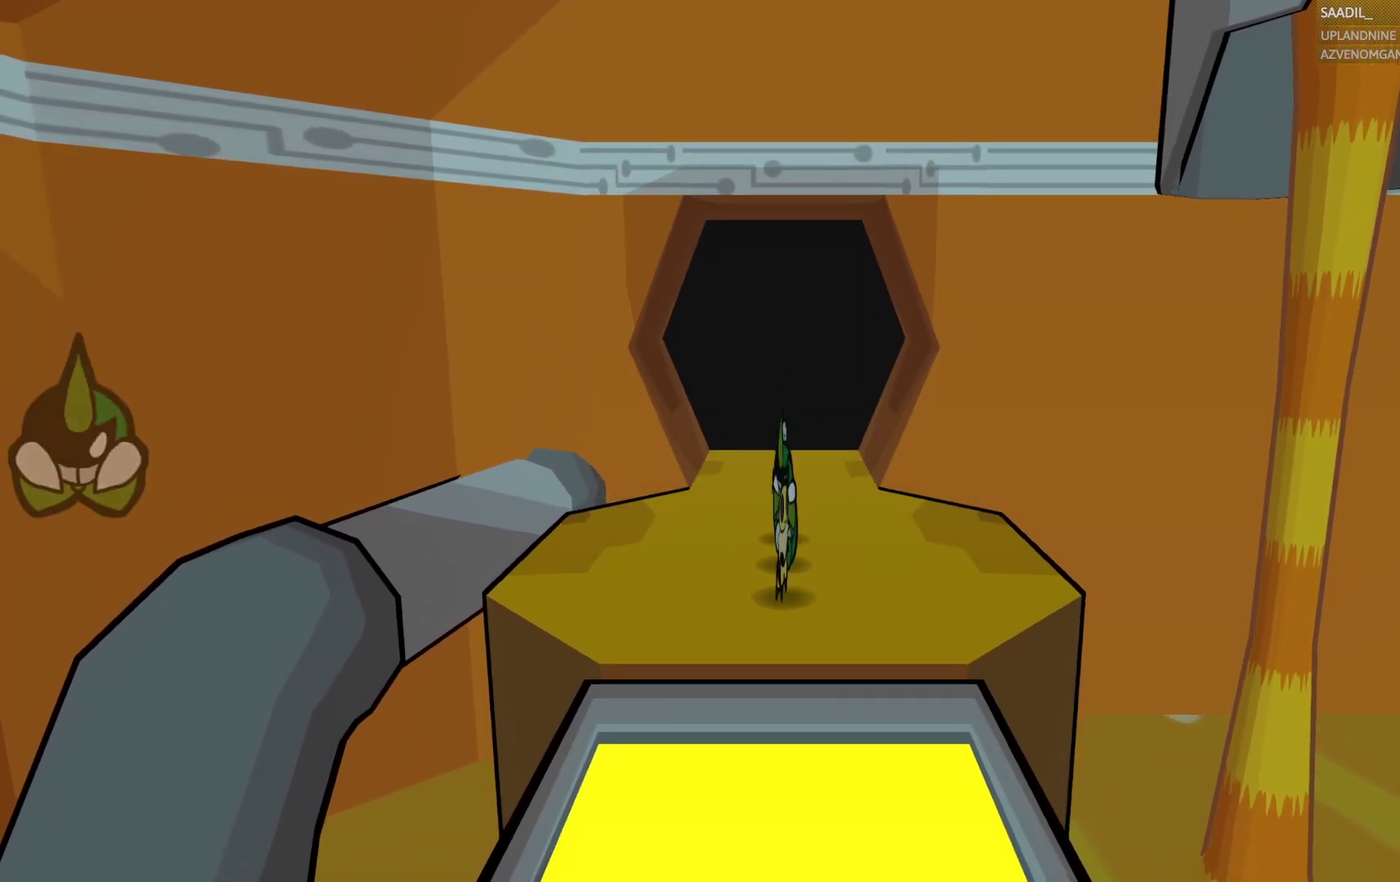
{"buttons": [], "left_stick": "center", "right_stick": "center", "events": []}
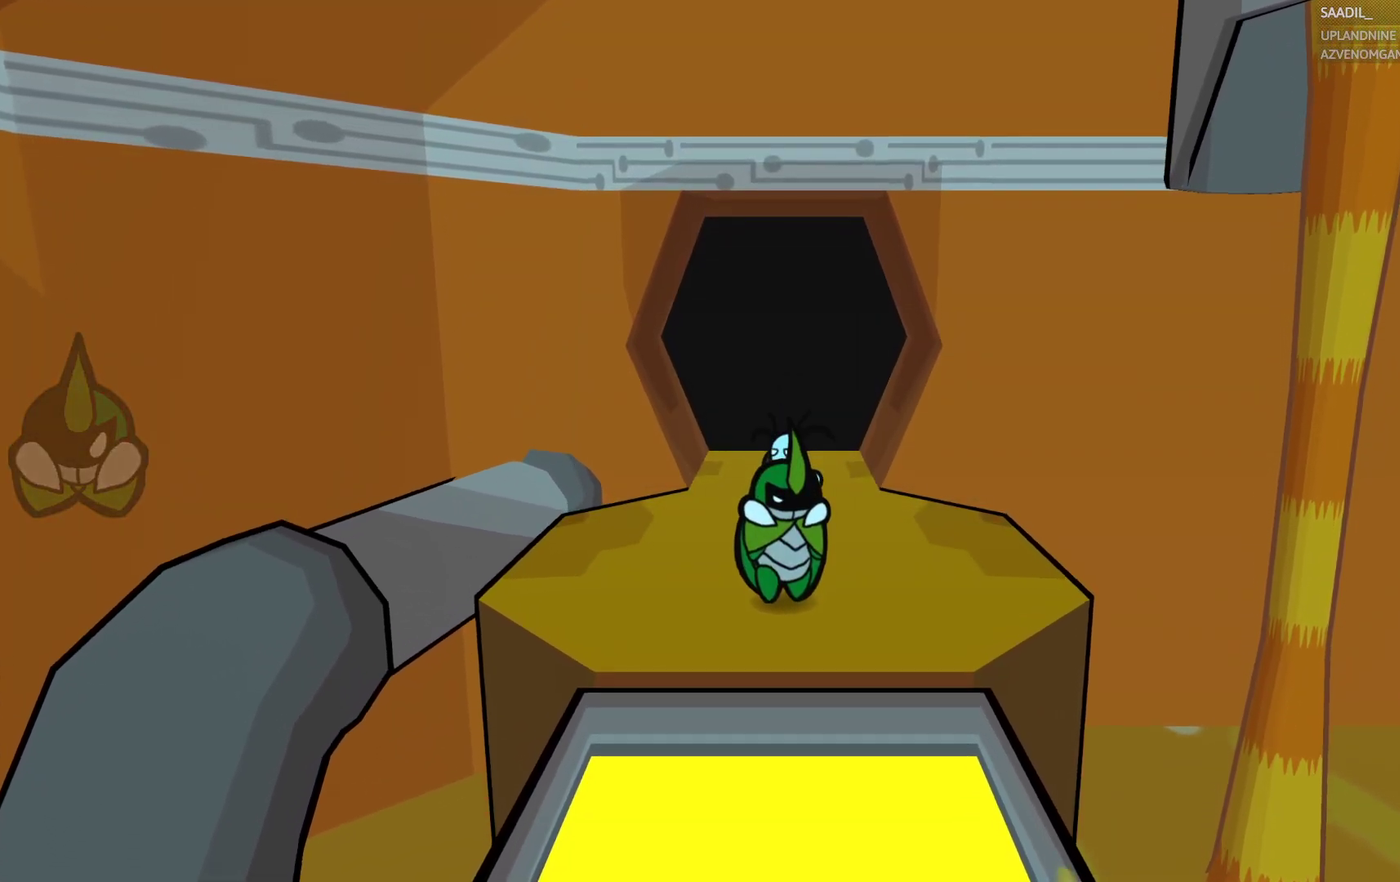
{"buttons": [], "left_stick": "center", "right_stick": "center", "events": [[117, "SQUARE", "down"], [250, "SQUARE", "up"]]}
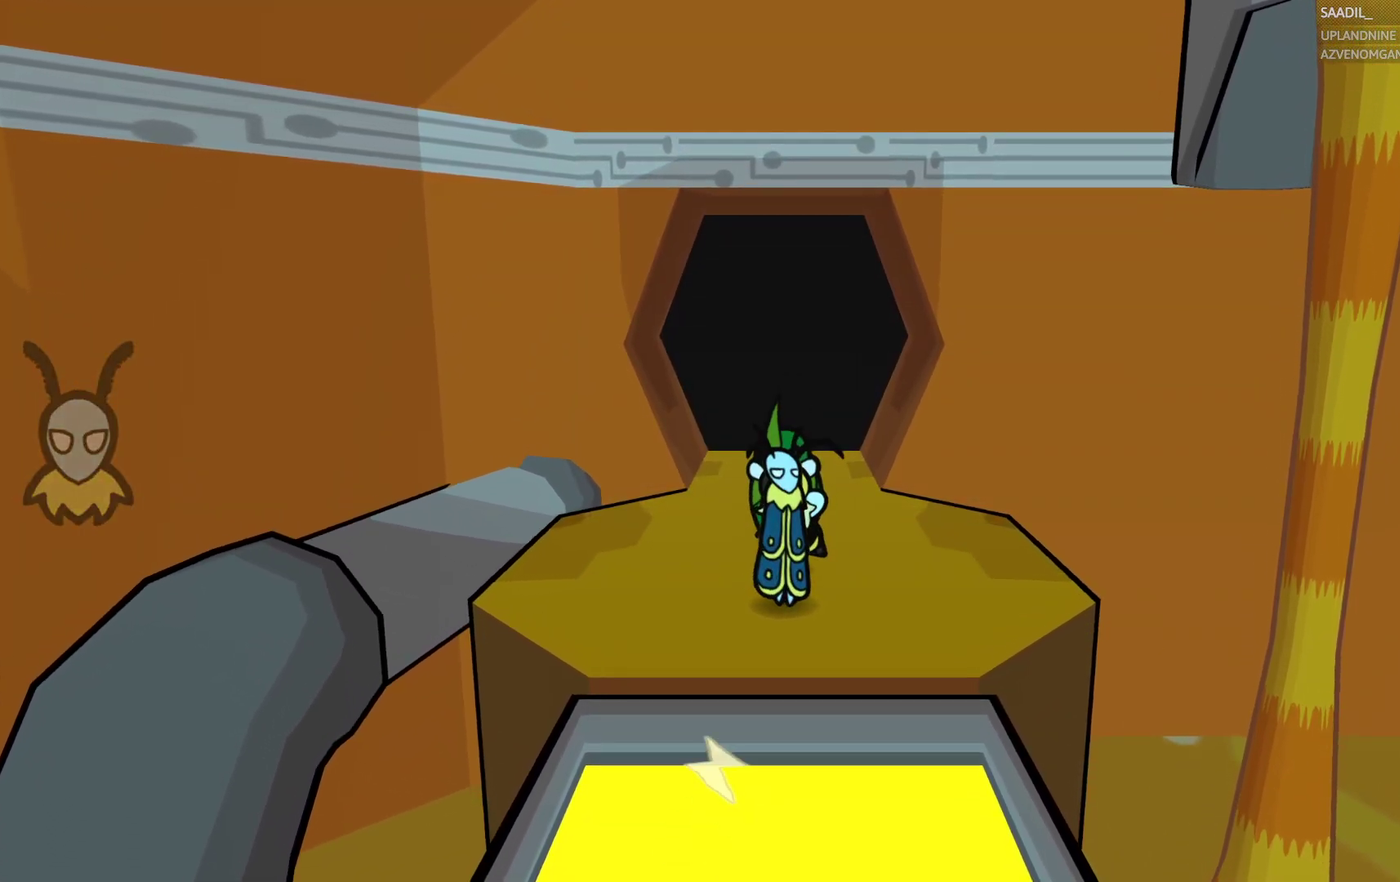
{"buttons": [], "left_stick": "center", "right_stick": "center", "events": []}
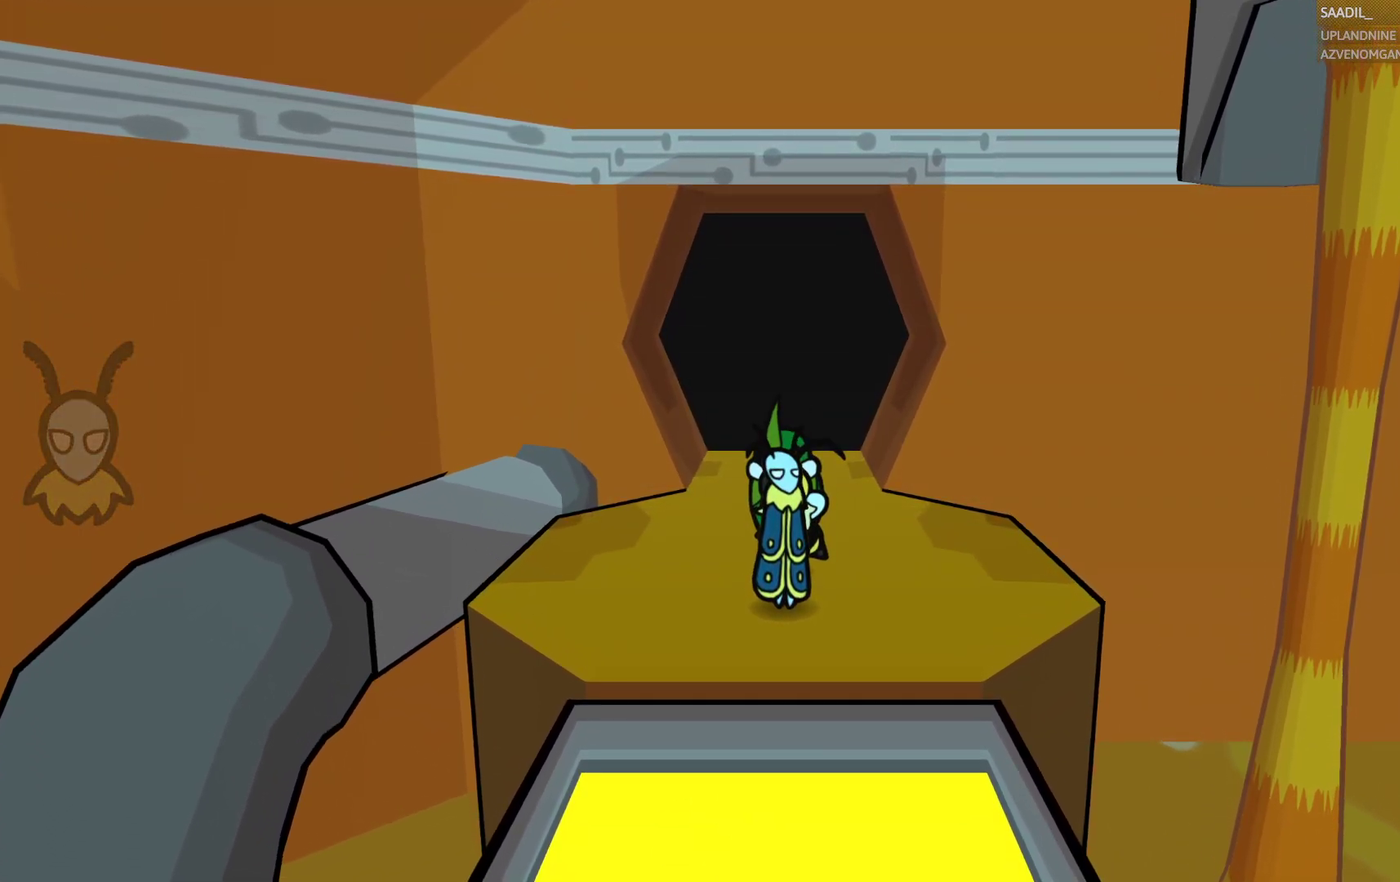
{"buttons": [], "left_stick": "center", "right_stick": "center", "events": []}
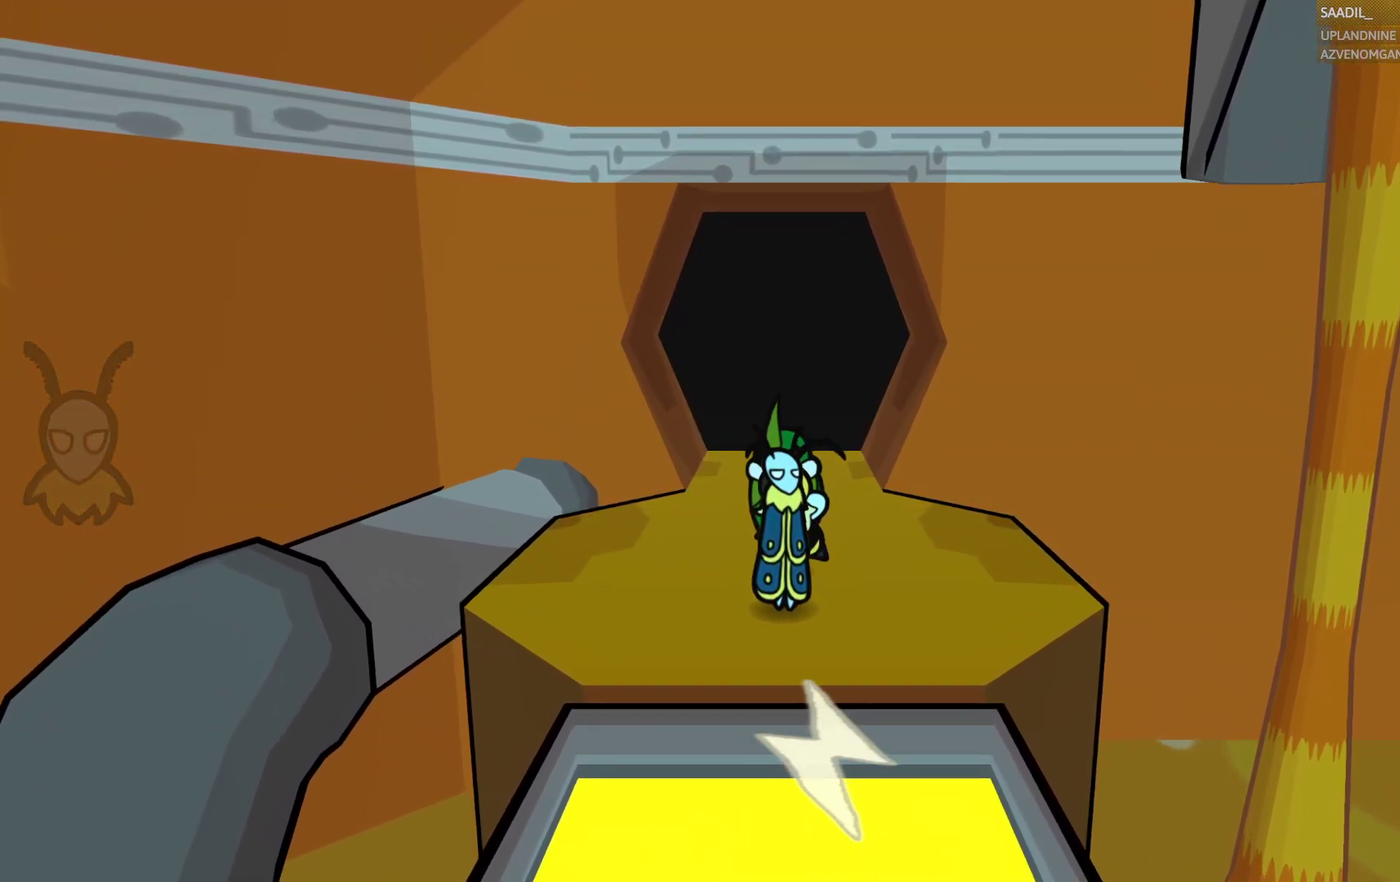
{"buttons": [], "left_stick": "center", "right_stick": "center", "events": []}
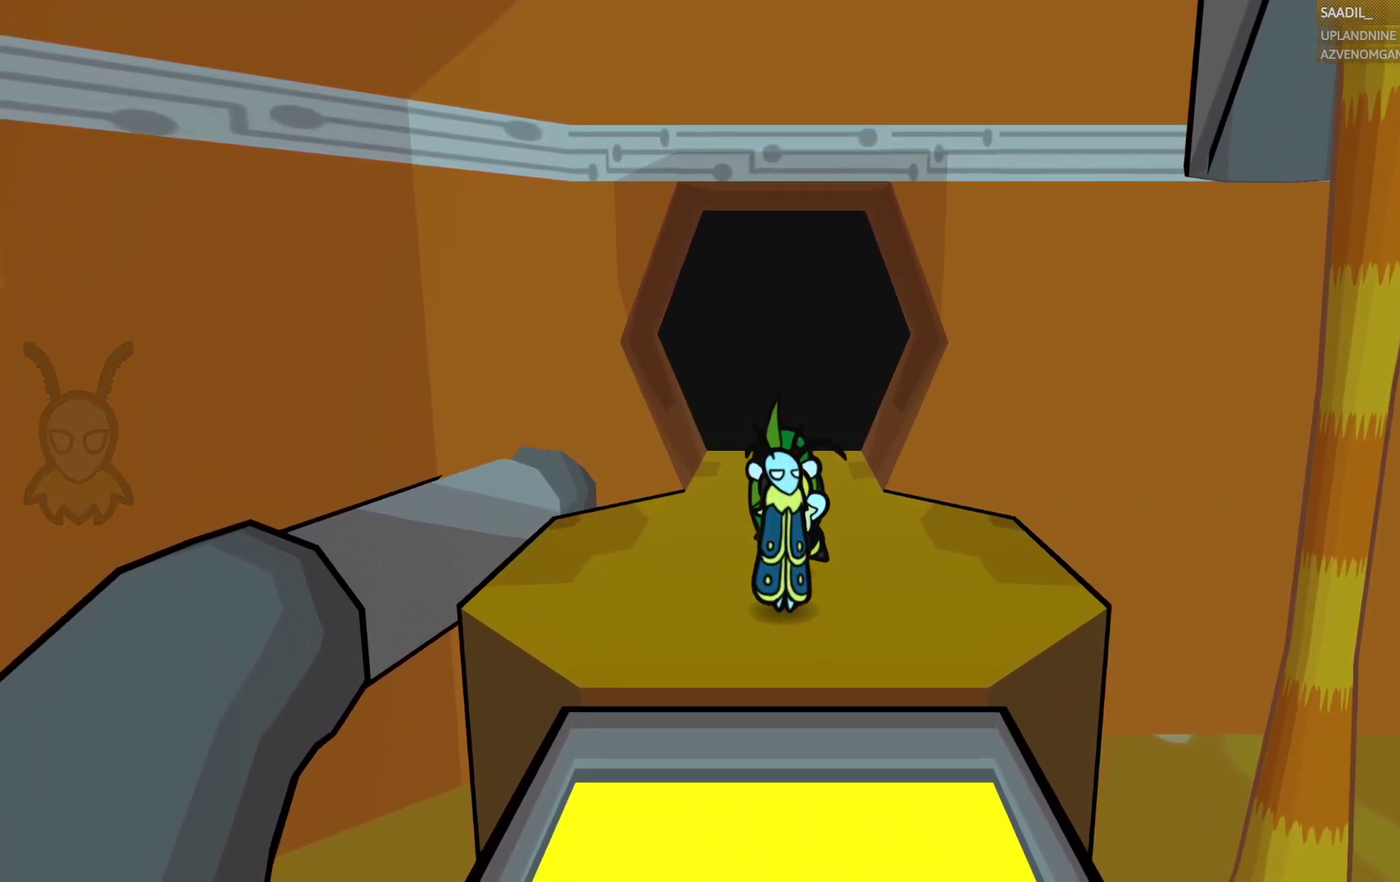
{"buttons": [], "left_stick": "center", "right_stick": "center", "events": []}
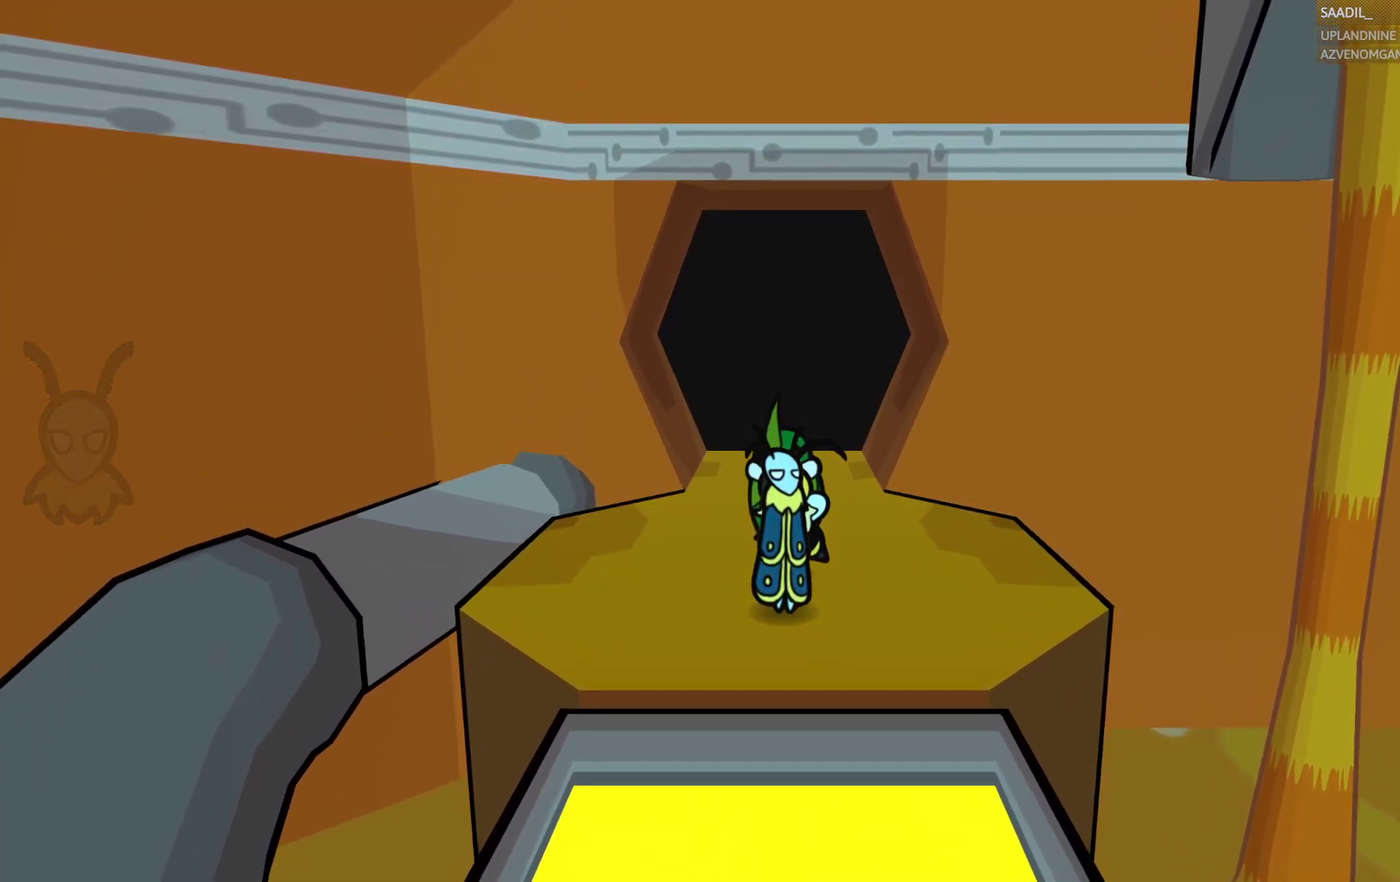
{"buttons": [], "left_stick": "center", "right_stick": "center", "events": []}
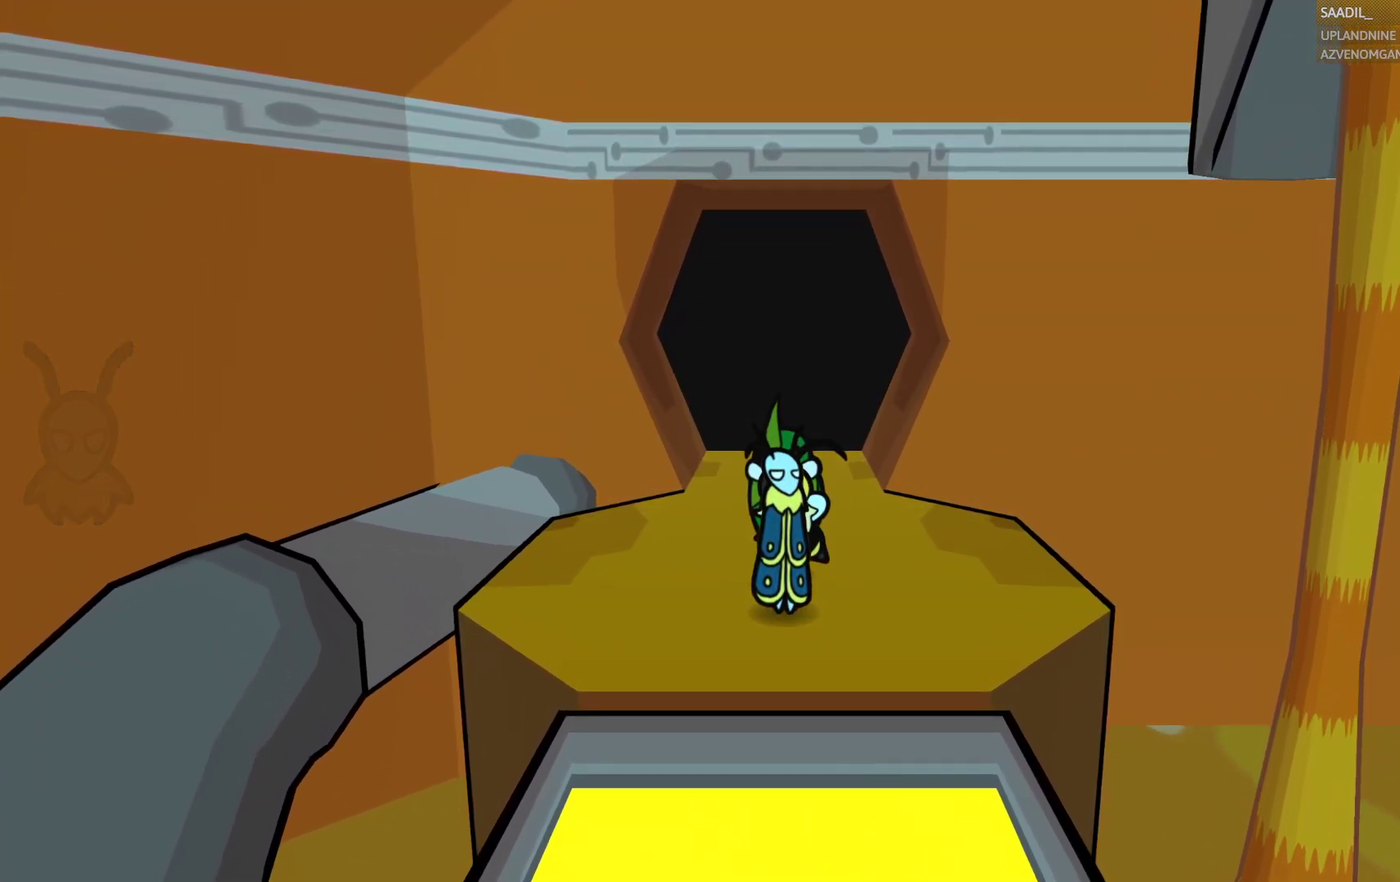
{"buttons": [], "left_stick": "center", "right_stick": "center", "events": []}
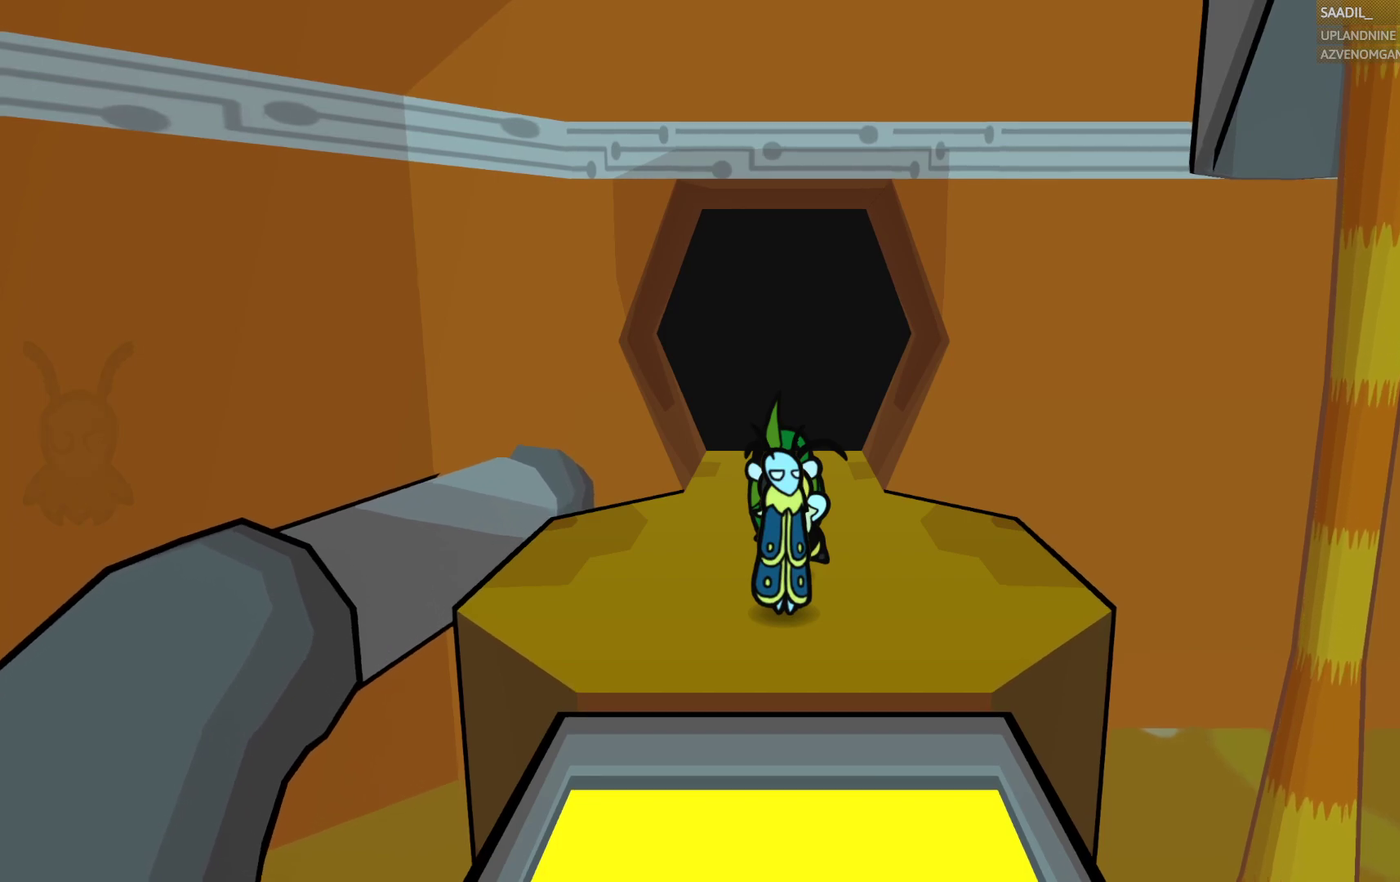
{"buttons": [], "left_stick": "down", "right_stick": "center", "events": [[450, "left_stick", "down"]]}
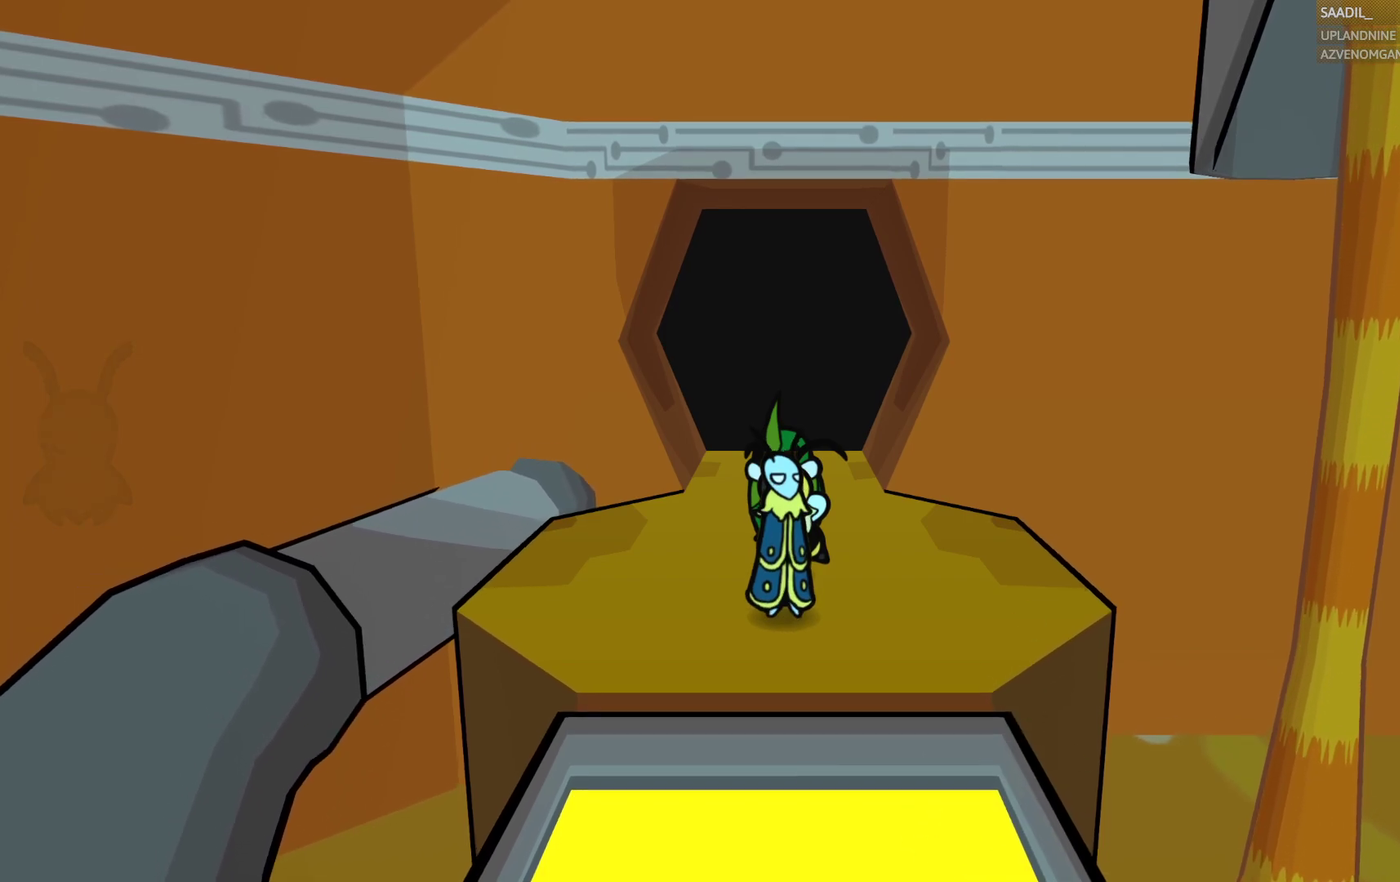
{"buttons": [], "left_stick": "center", "right_stick": "center", "events": [[100, "left_stick", "center"]]}
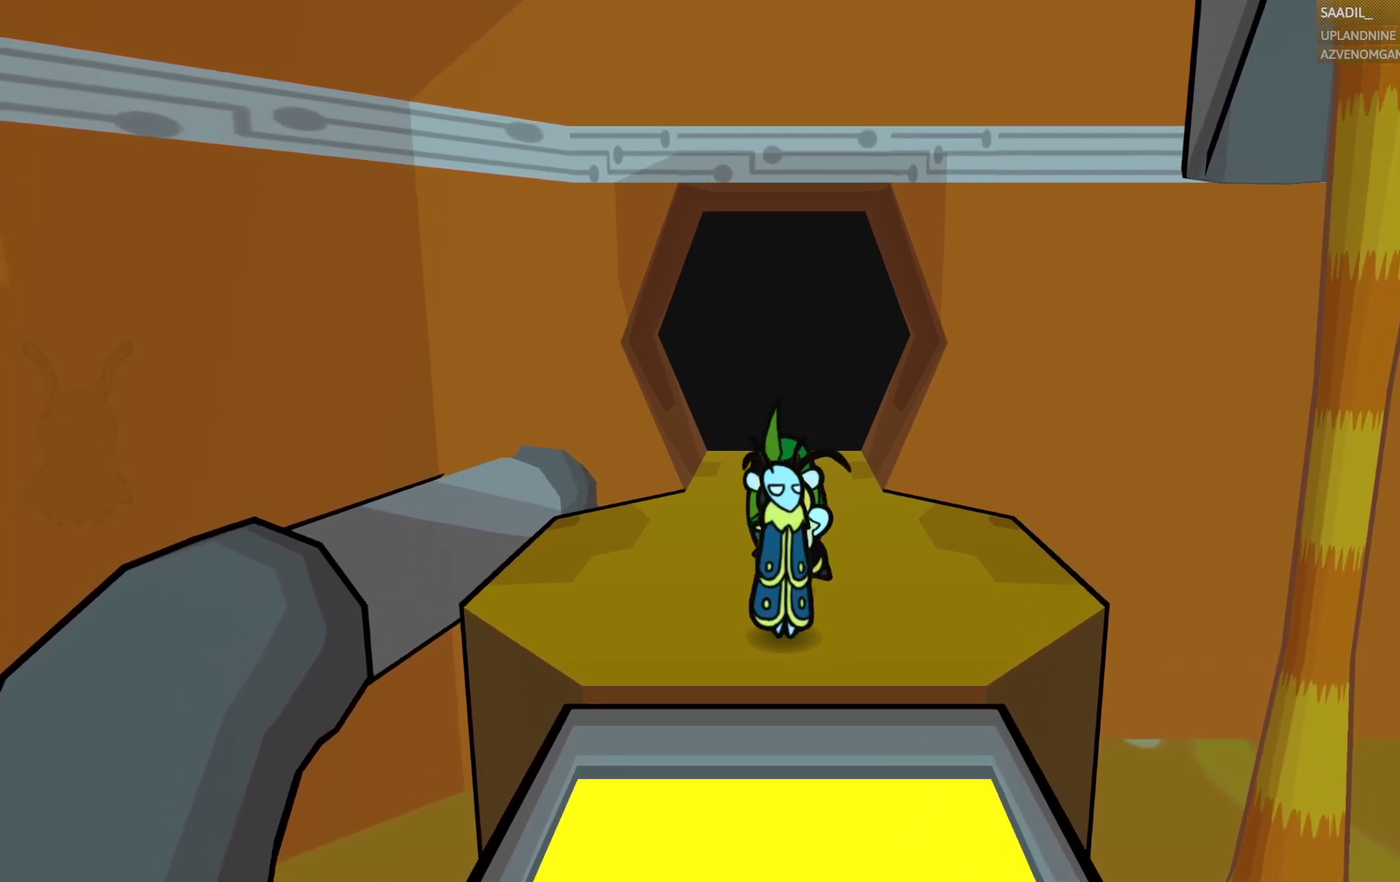
{"buttons": [], "left_stick": "center", "right_stick": "center", "events": []}
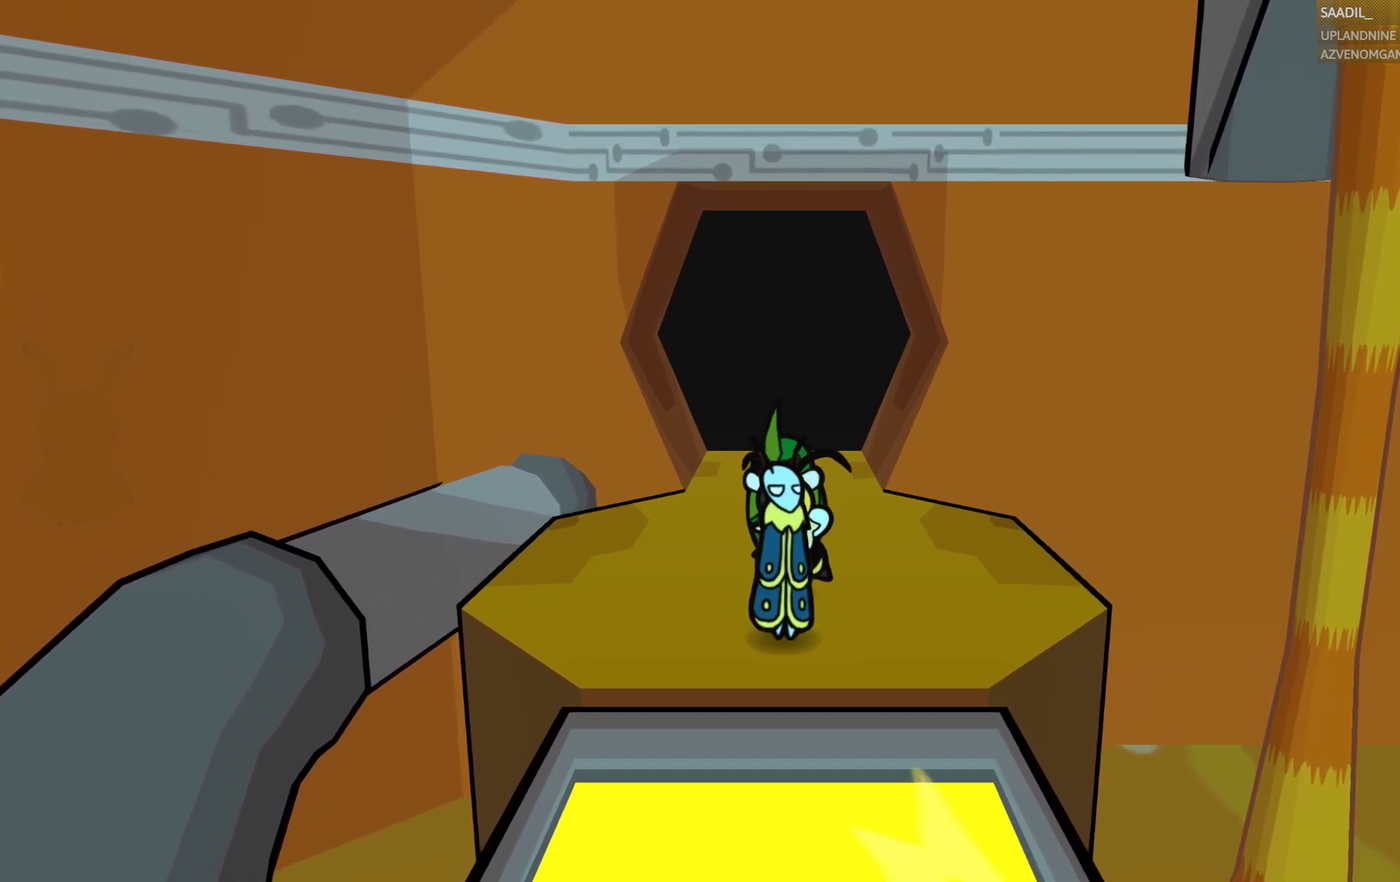
{"buttons": [], "left_stick": "center", "right_stick": "center", "events": []}